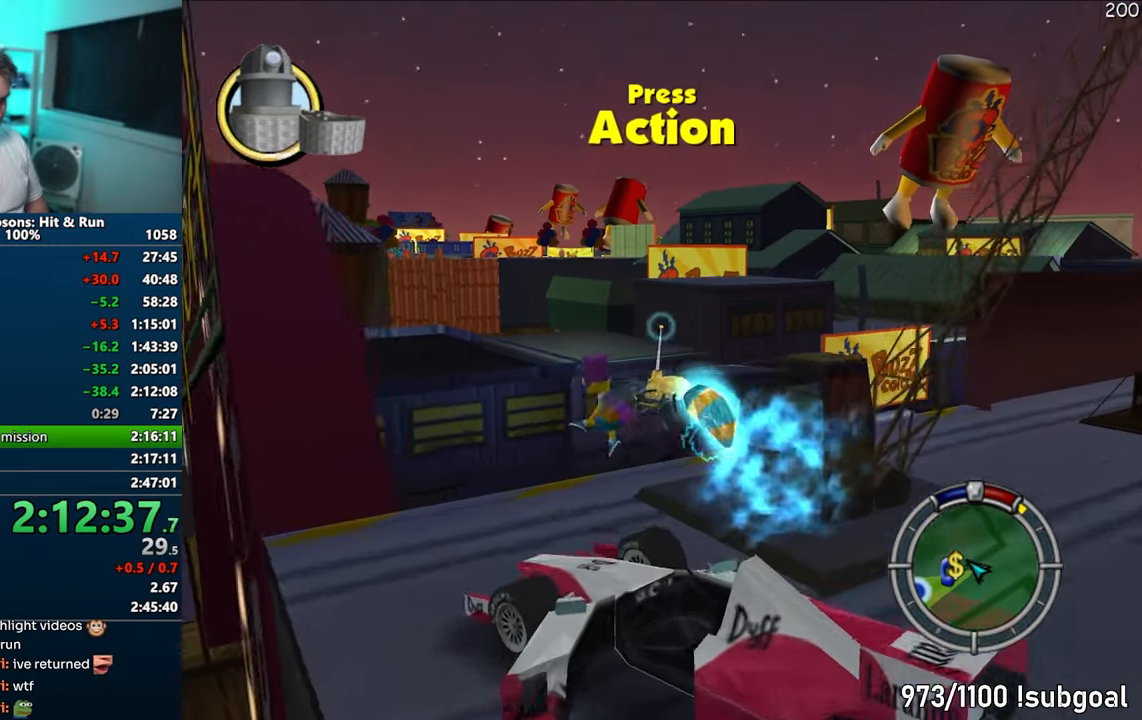
Gameplay with a controller (PlayStation layout); each line is a JSON object with the inputs held at the frame after it. "events" lists button and stick changes between this image and that frame as [ms after this image, input, new state], when the widget could be followed in between. Not read: L3 R3.
{"buttons": [], "left_stick": "down-right", "right_stick": "center", "events": [[50, "left_stick", "up-right"], [350, "R2", "down"], [483, "R2", "up"], [500, "left_stick", "down-right"]]}
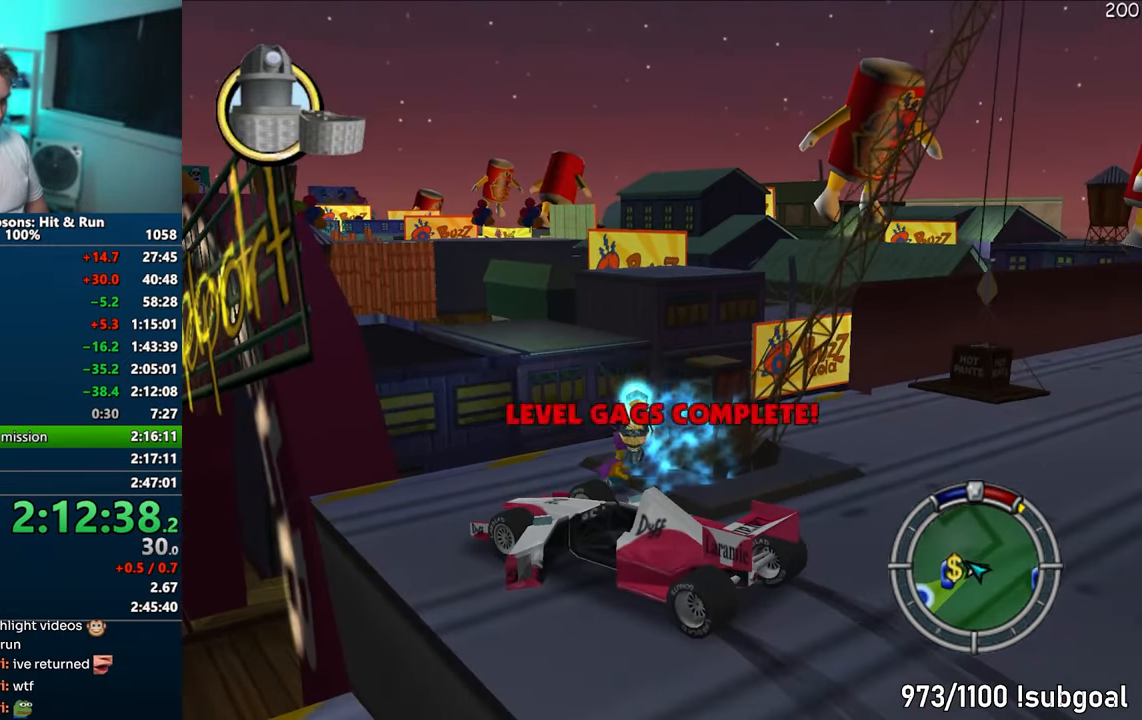
{"buttons": ["CROSS"], "left_stick": "down", "right_stick": "center", "events": [[67, "left_stick", "down"], [167, "CIRCLE", "down"], [283, "CIRCLE", "up"], [383, "CROSS", "down"]]}
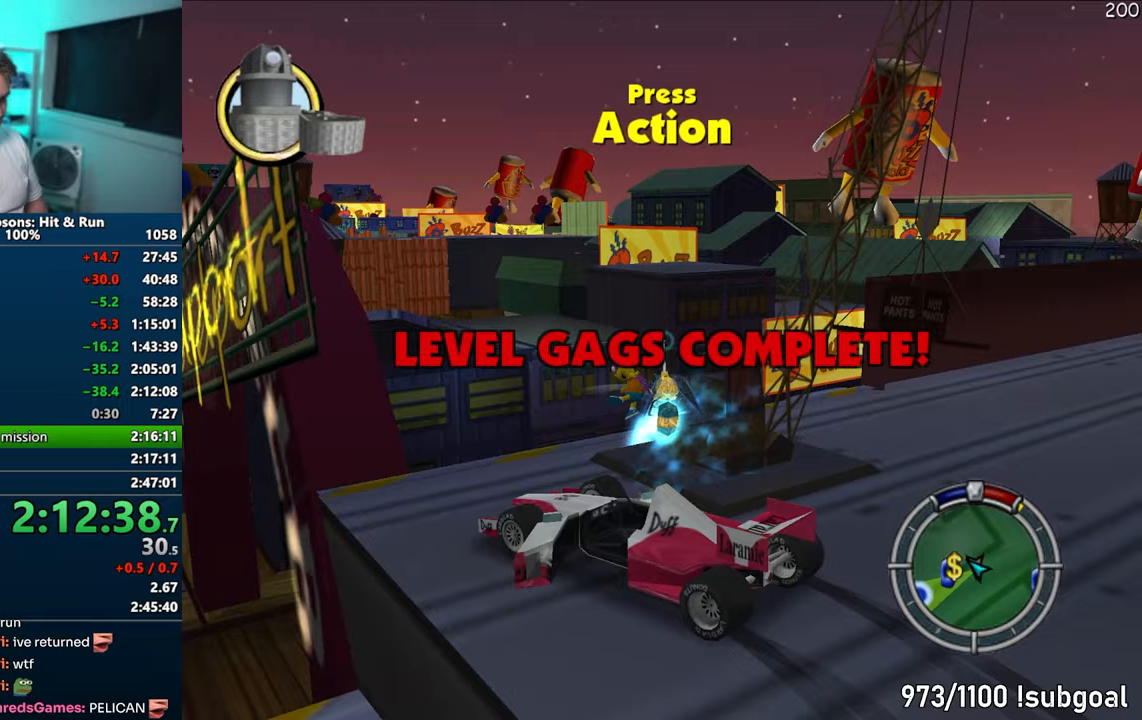
{"buttons": [], "left_stick": "right", "right_stick": "center", "events": [[50, "CROSS", "up"], [100, "left_stick", "down-left"], [417, "CIRCLE", "down"], [467, "left_stick", "right"], [500, "CIRCLE", "up"]]}
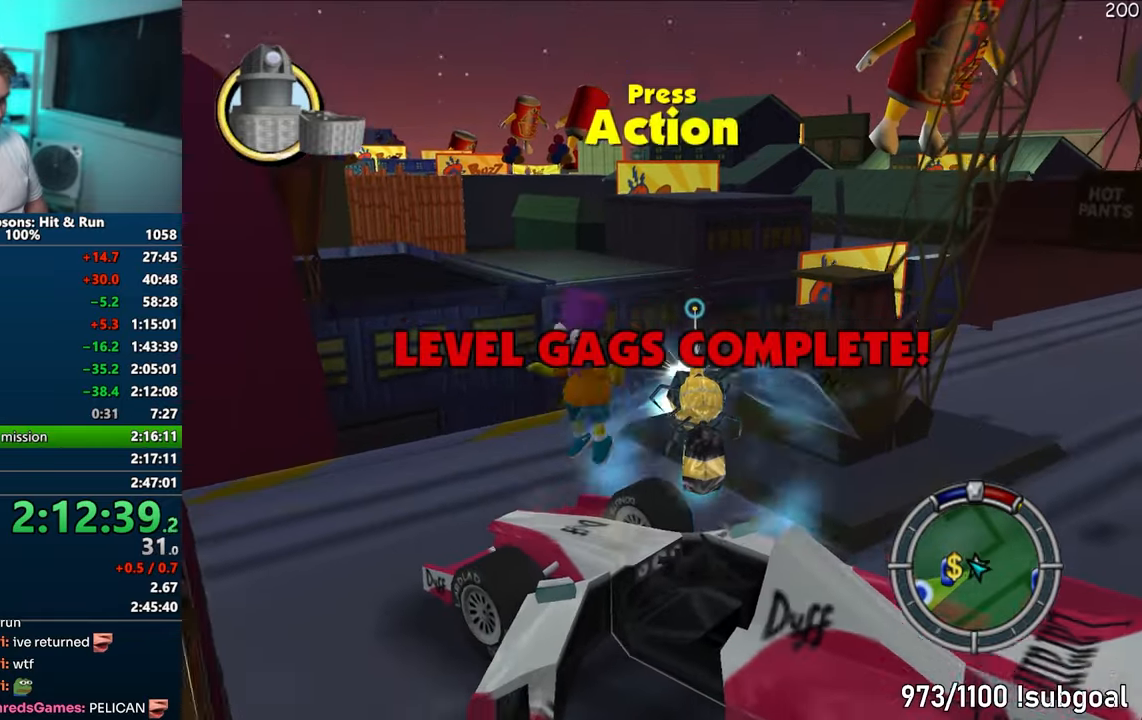
{"buttons": [], "left_stick": "left", "right_stick": "center", "events": [[67, "CROSS", "down"], [250, "CROSS", "up"], [250, "left_stick", "up"], [333, "left_stick", "left"]]}
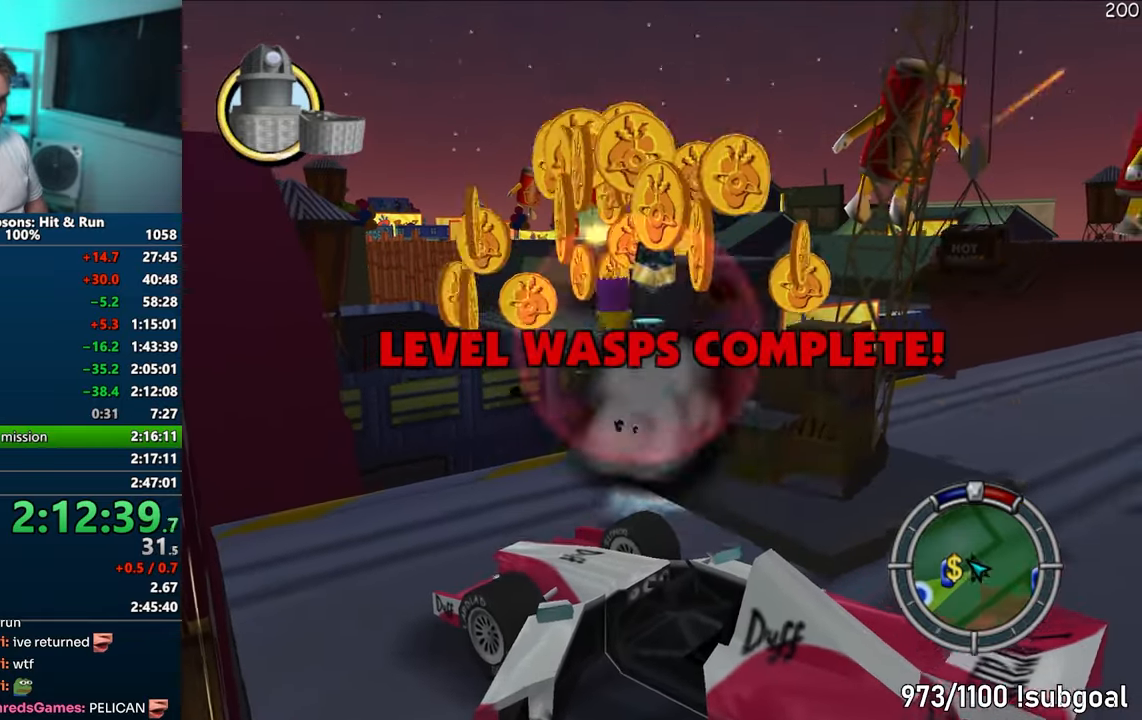
{"buttons": ["CROSS", "R1"], "left_stick": "center", "right_stick": "center", "events": [[33, "left_stick", "down-left"], [133, "left_stick", "down"], [283, "R2", "down"], [367, "R2", "up"], [367, "left_stick", "center"], [450, "CROSS", "down"], [467, "R1", "down"]]}
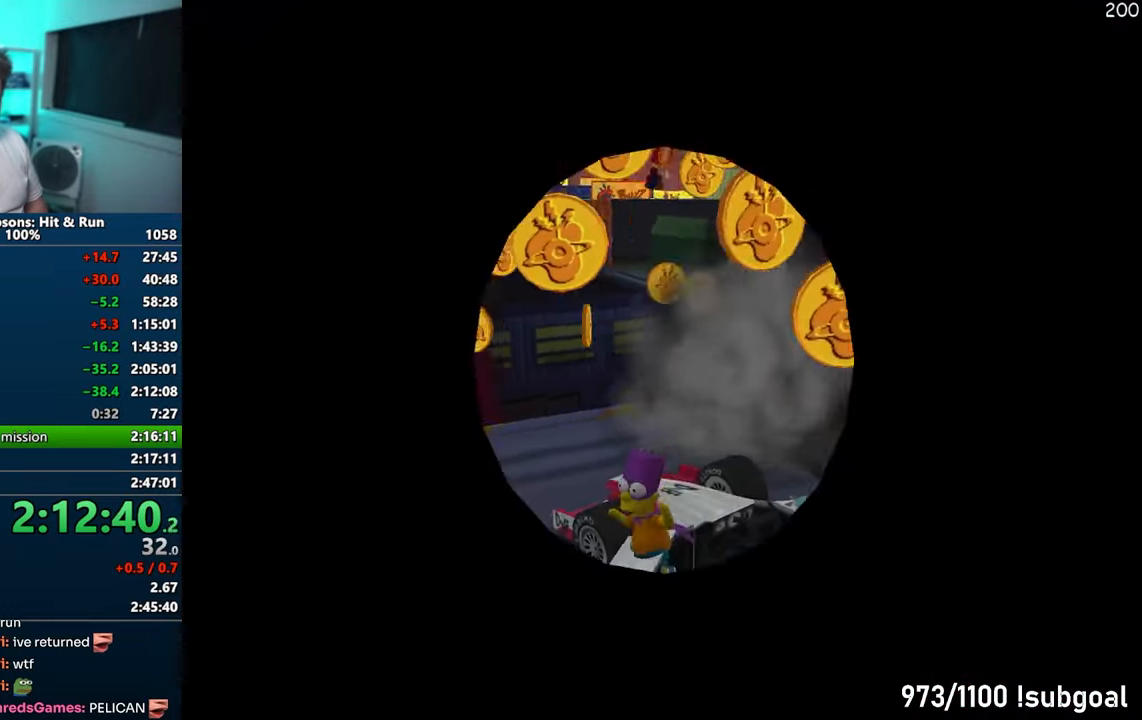
{"buttons": ["CROSS"], "left_stick": "left", "right_stick": "center", "events": [[317, "R1", "up"], [350, "left_stick", "left"]]}
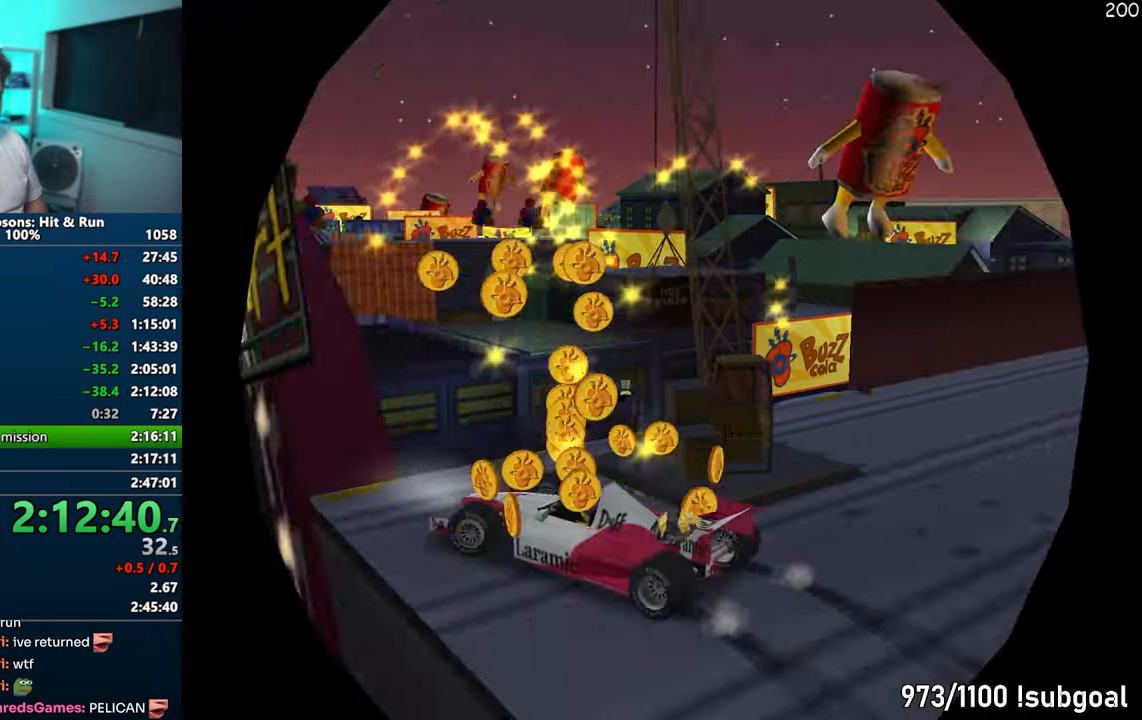
{"buttons": ["CROSS"], "left_stick": "center", "right_stick": "center", "events": [[167, "left_stick", "center"], [300, "left_stick", "left"], [383, "left_stick", "center"]]}
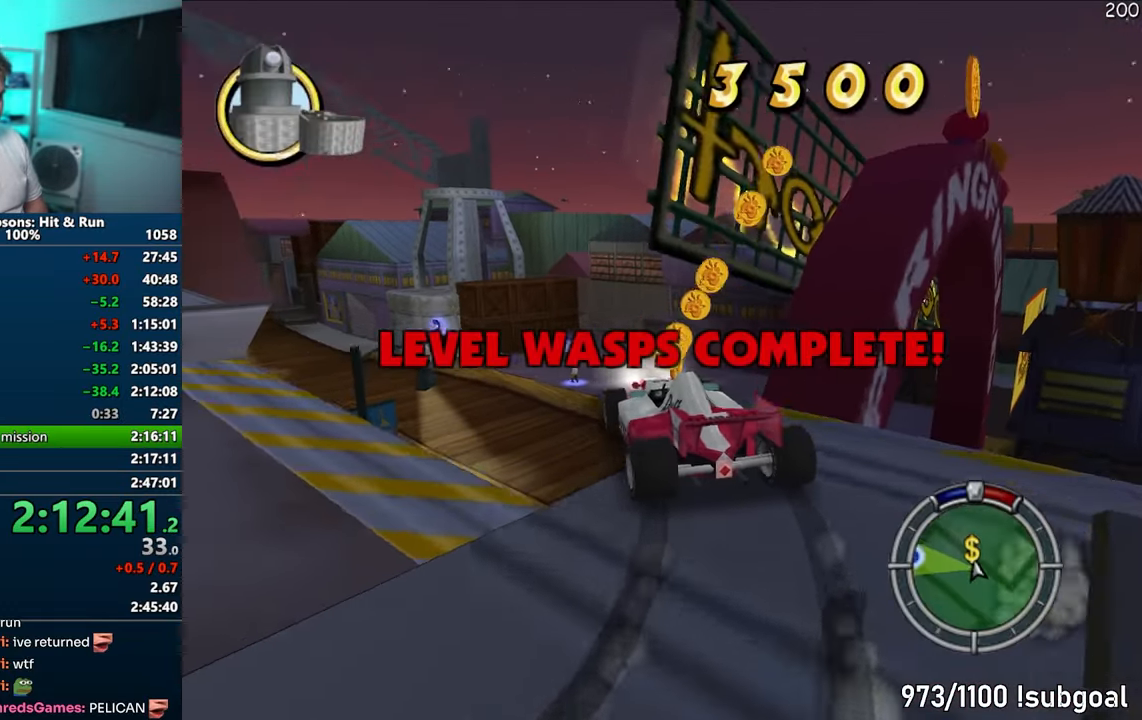
{"buttons": ["CROSS"], "left_stick": "center", "right_stick": "center", "events": [[183, "left_stick", "right"], [367, "left_stick", "center"]]}
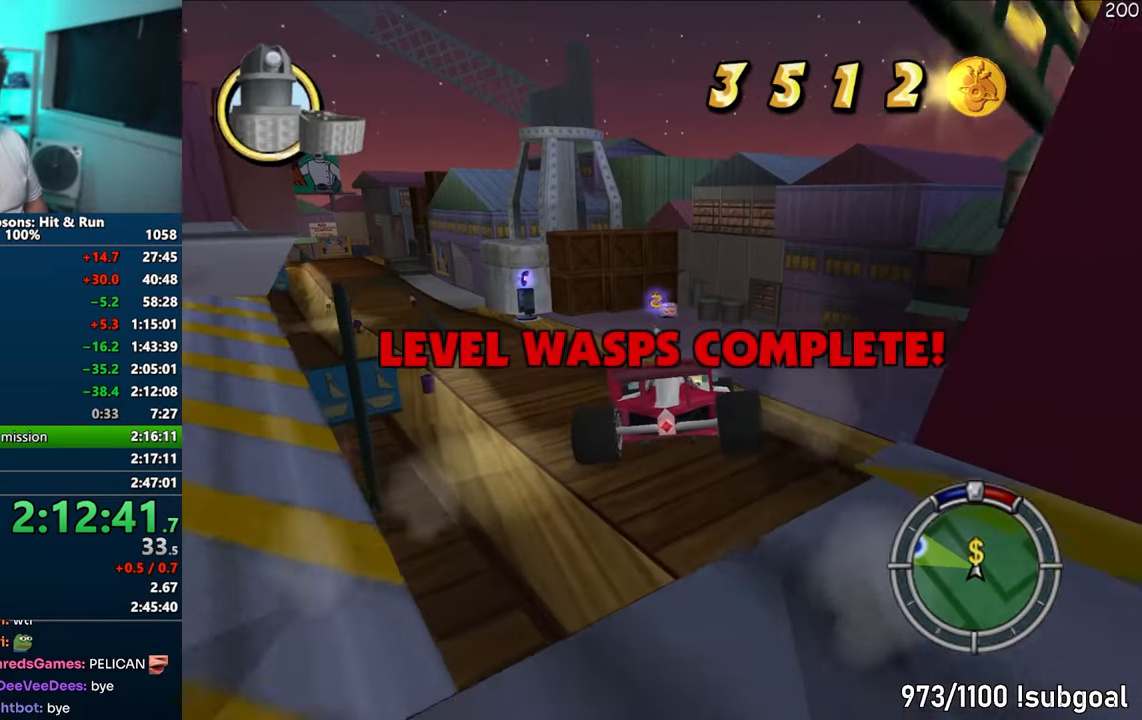
{"buttons": ["CROSS"], "left_stick": "center", "right_stick": "center", "events": []}
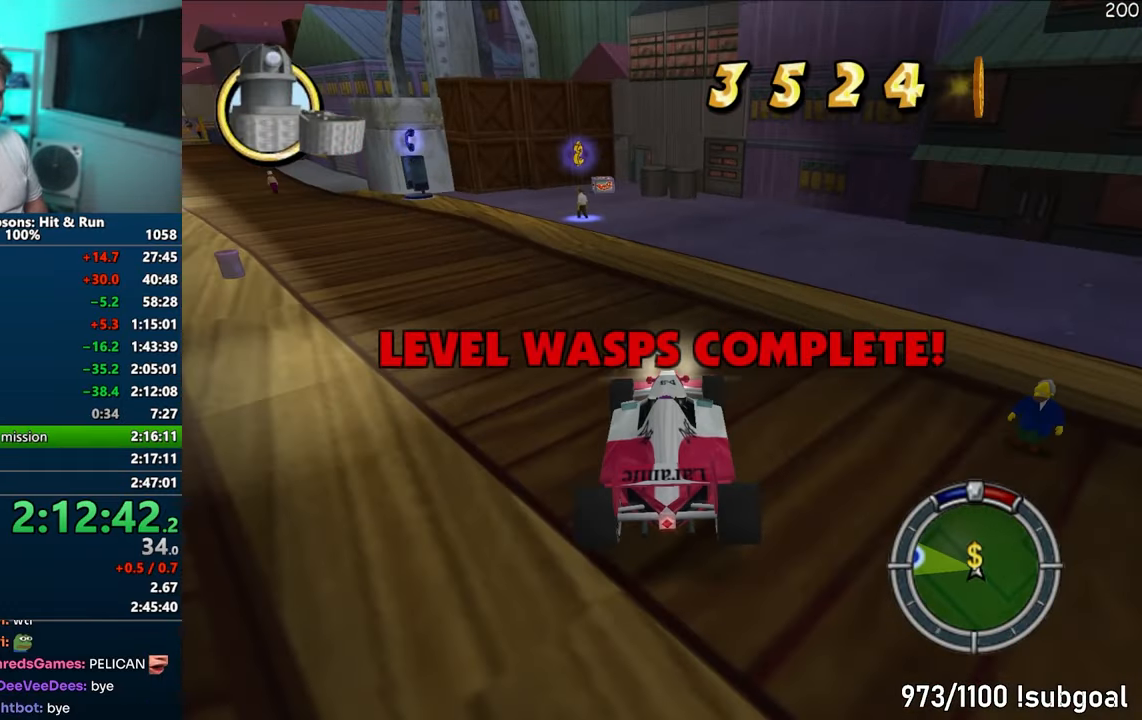
{"buttons": ["CROSS"], "left_stick": "left", "right_stick": "center", "events": [[467, "left_stick", "left"]]}
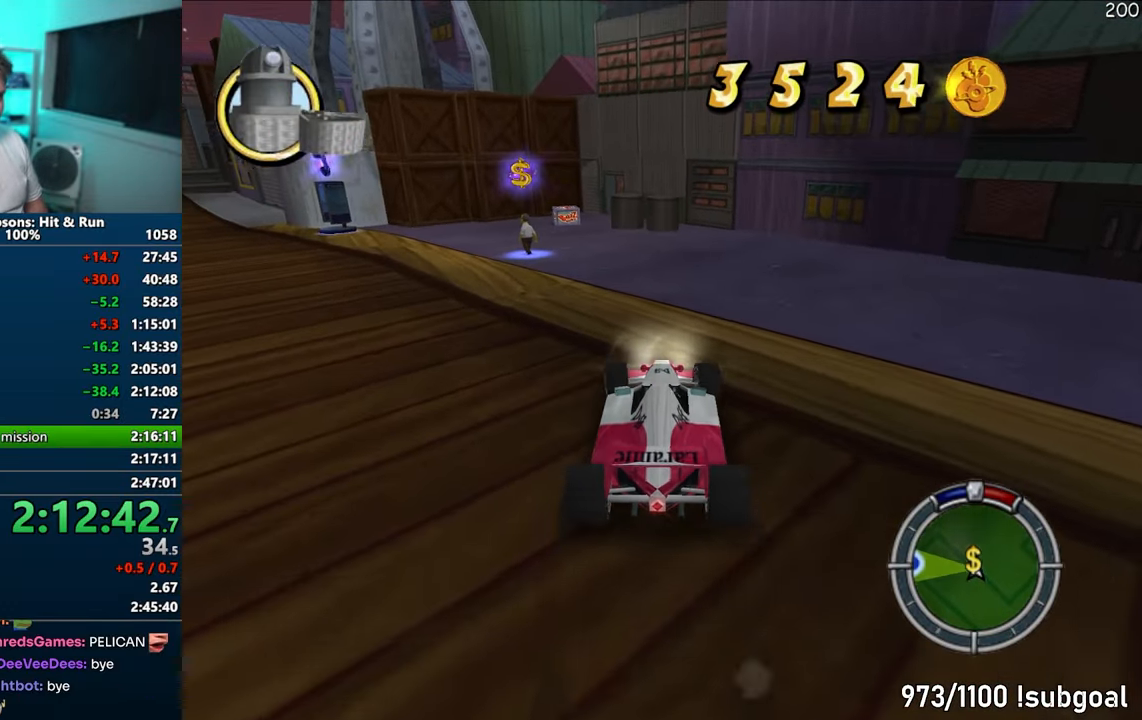
{"buttons": ["CROSS"], "left_stick": "left", "right_stick": "center", "events": [[233, "left_stick", "center"], [283, "left_stick", "left"]]}
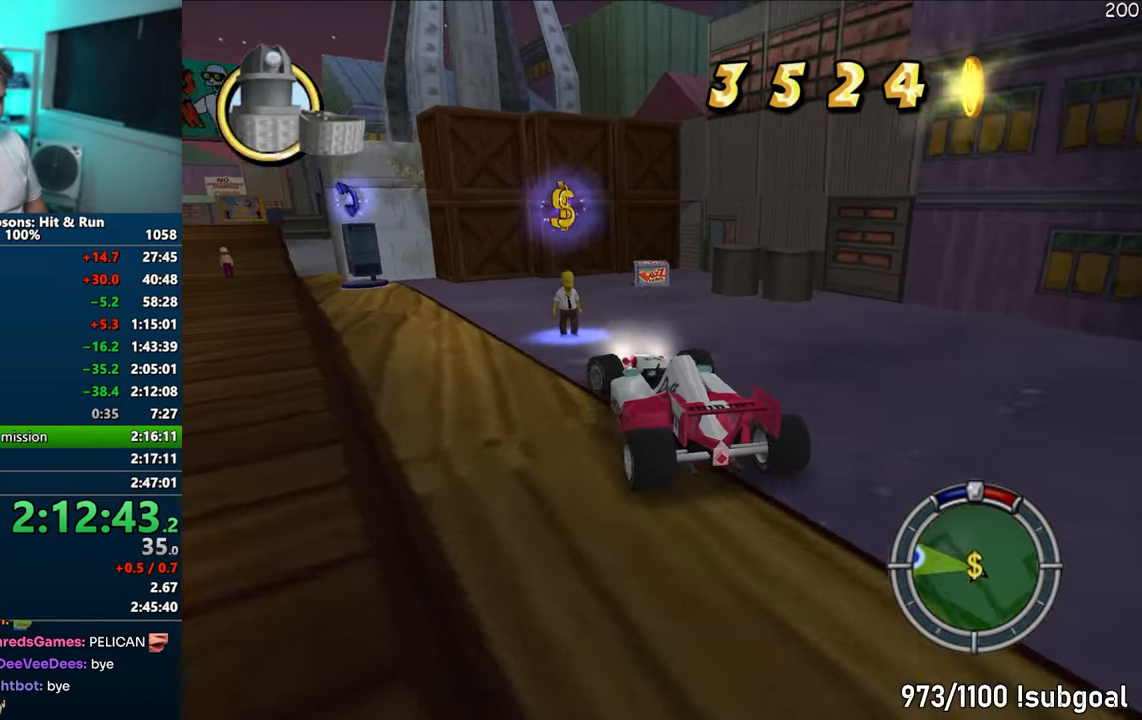
{"buttons": ["R1"], "left_stick": "right", "right_stick": "center", "events": [[33, "CROSS", "up"], [100, "R1", "down"], [133, "CIRCLE", "down"], [133, "left_stick", "right"], [483, "CIRCLE", "up"]]}
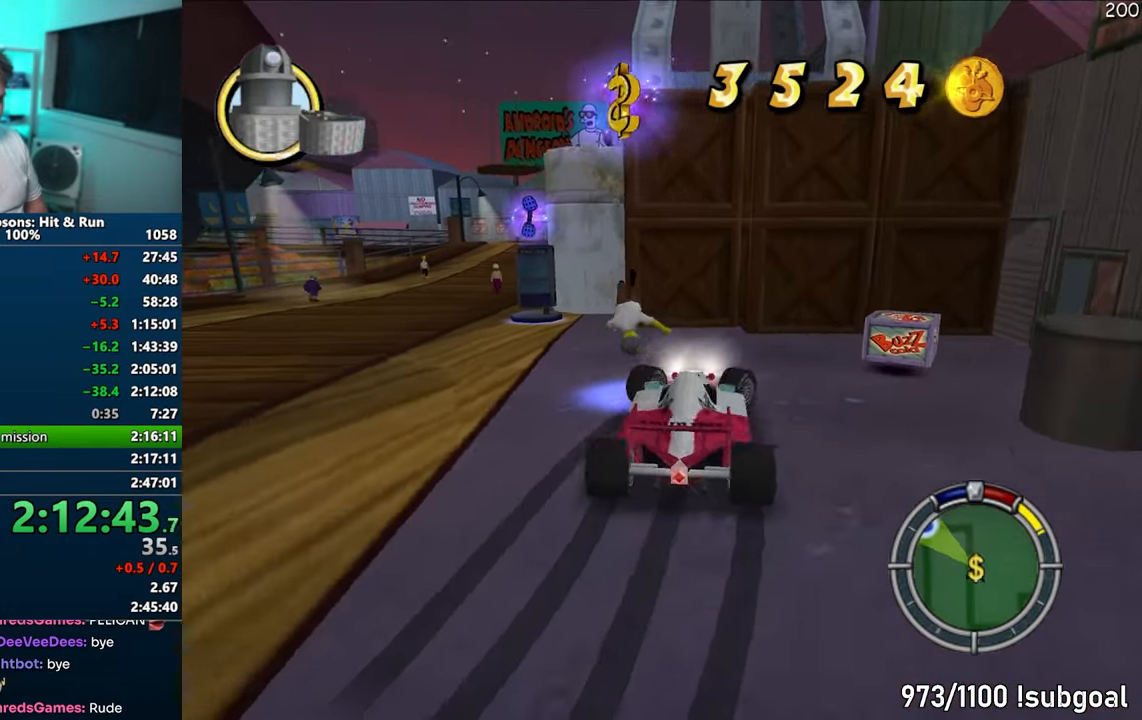
{"buttons": [], "left_stick": "center", "right_stick": "center", "events": [[133, "CIRCLE", "down"], [250, "CIRCLE", "up"], [300, "R1", "up"], [383, "left_stick", "center"]]}
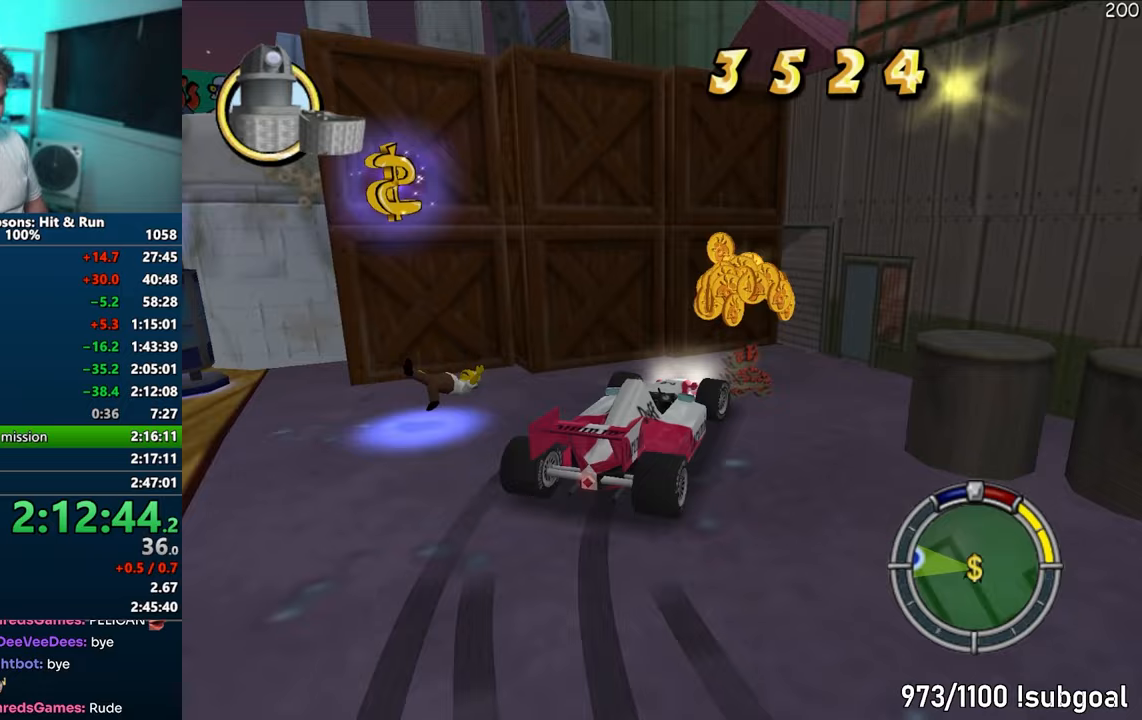
{"buttons": [], "left_stick": "center", "right_stick": "center", "events": [[100, "R1", "down"], [117, "CIRCLE", "down"], [167, "R2", "down"], [267, "R1", "up"], [267, "R2", "up"], [300, "CIRCLE", "up"]]}
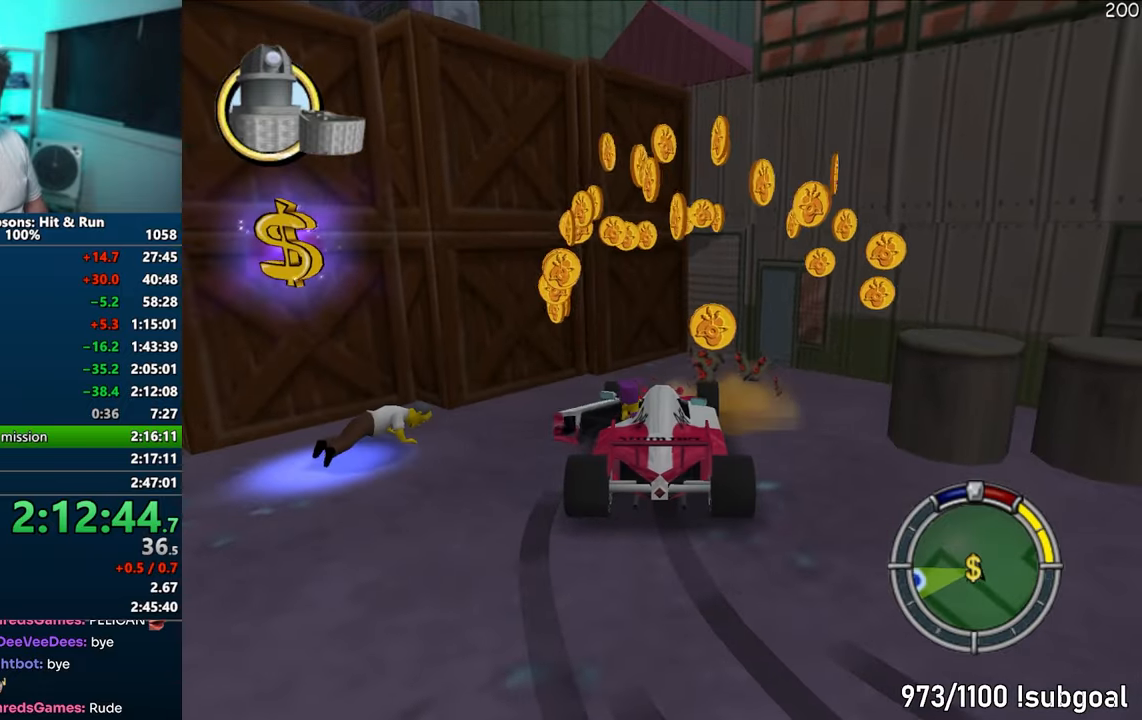
{"buttons": ["SQUARE"], "left_stick": "left", "right_stick": "center", "events": [[83, "left_stick", "left"], [200, "SQUARE", "down"]]}
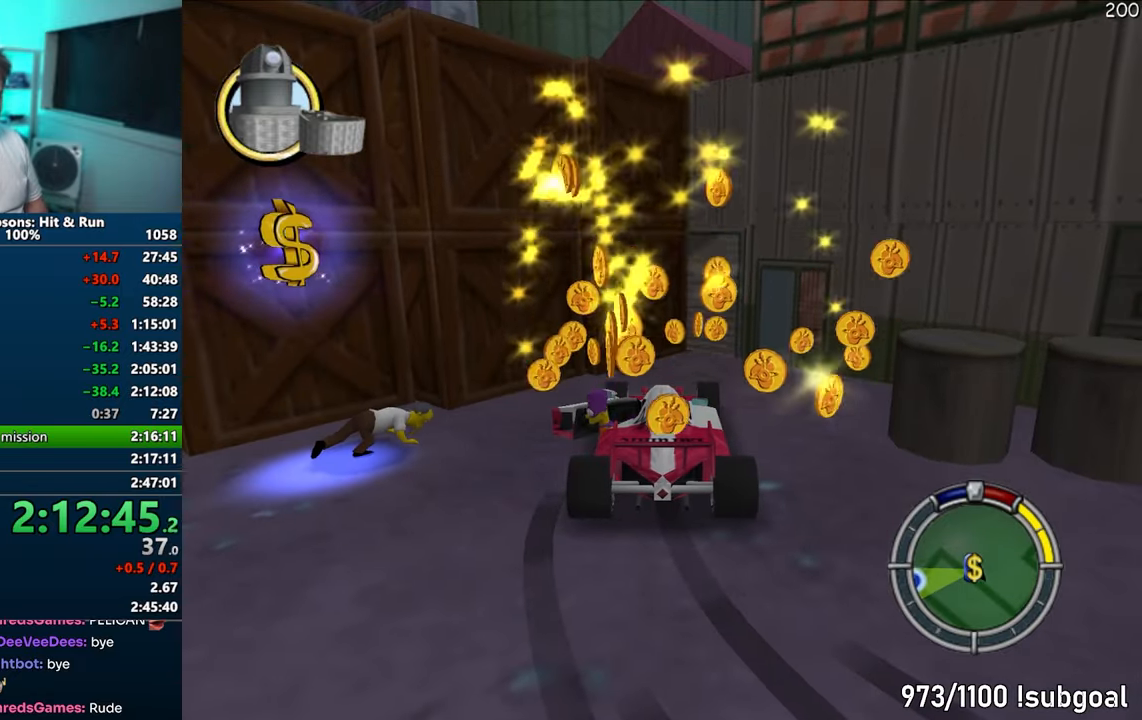
{"buttons": ["SQUARE"], "left_stick": "left", "right_stick": "center", "events": []}
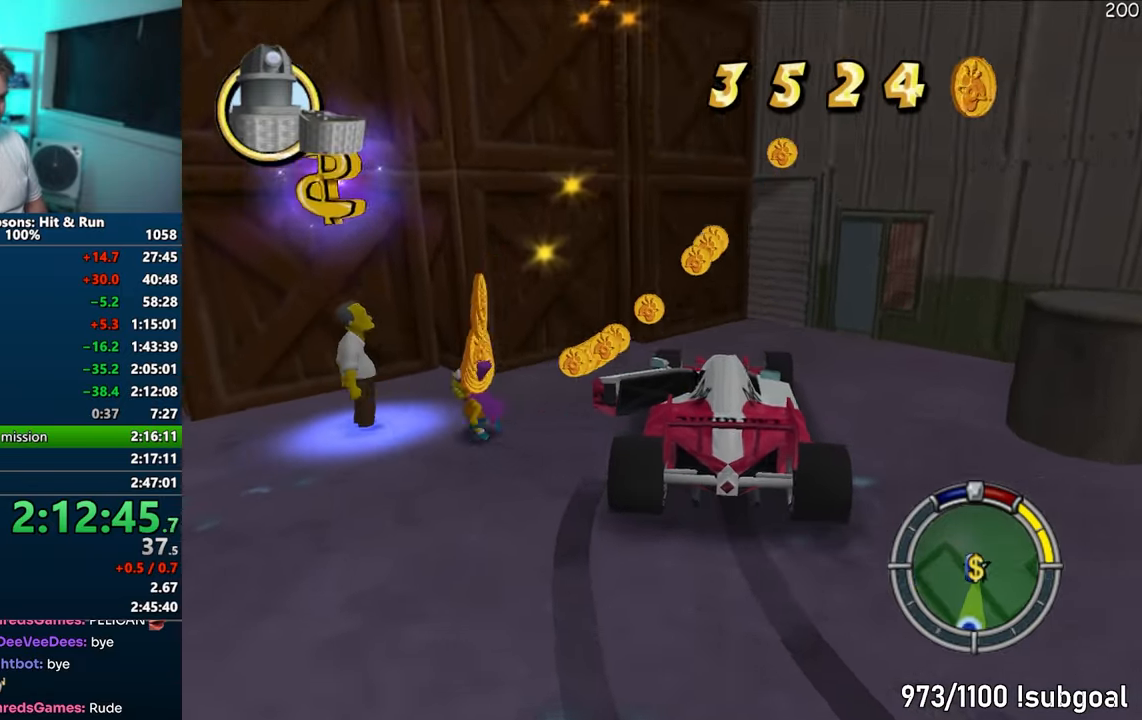
{"buttons": [], "left_stick": "center", "right_stick": "center", "events": [[150, "R2", "down"], [217, "R2", "up"], [283, "SQUARE", "up"], [317, "R2", "down"], [317, "left_stick", "center"], [400, "R2", "up"]]}
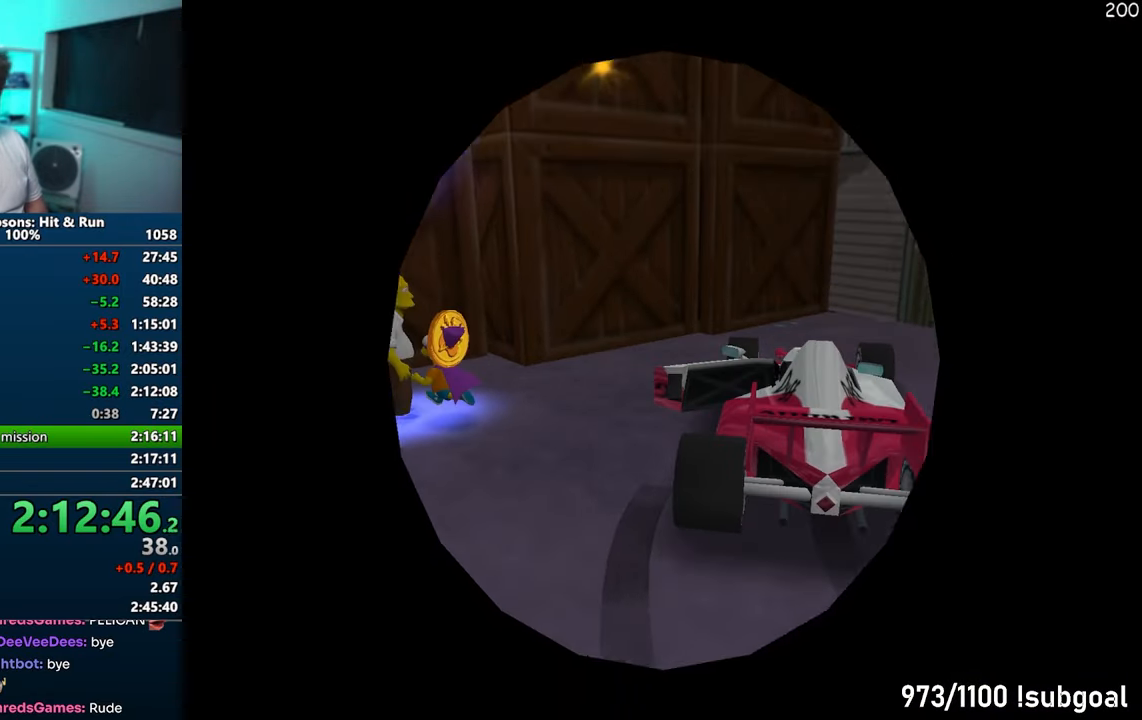
{"buttons": [], "left_stick": "center", "right_stick": "center", "events": []}
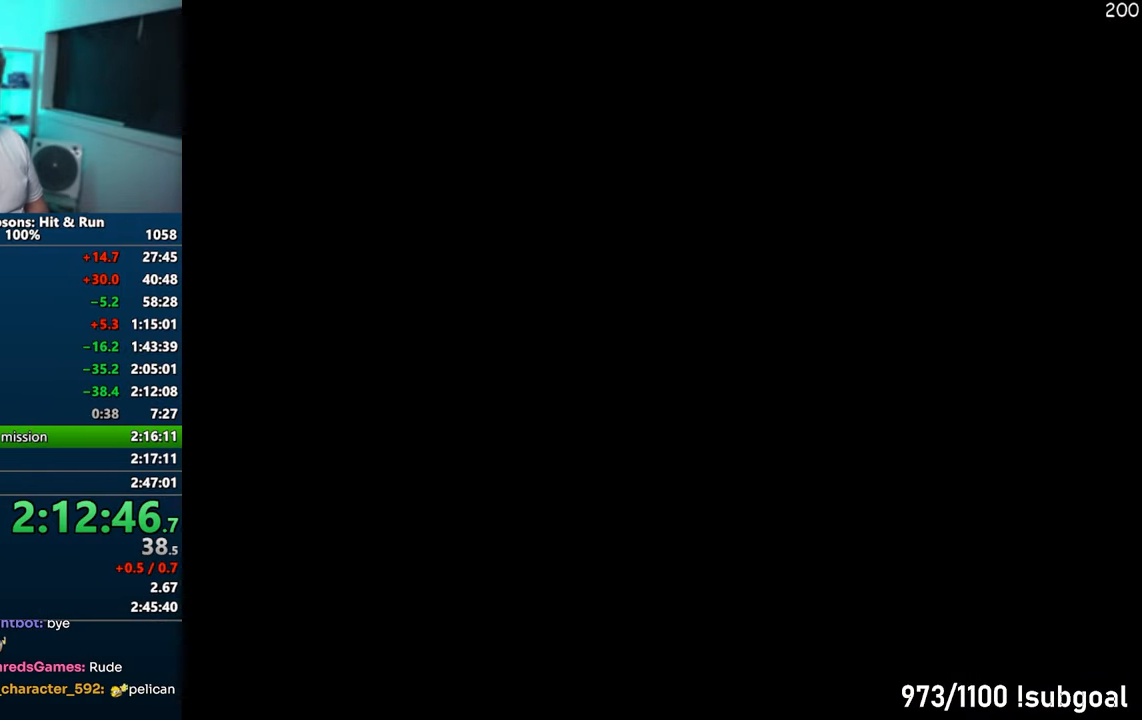
{"buttons": [], "left_stick": "center", "right_stick": "center", "events": []}
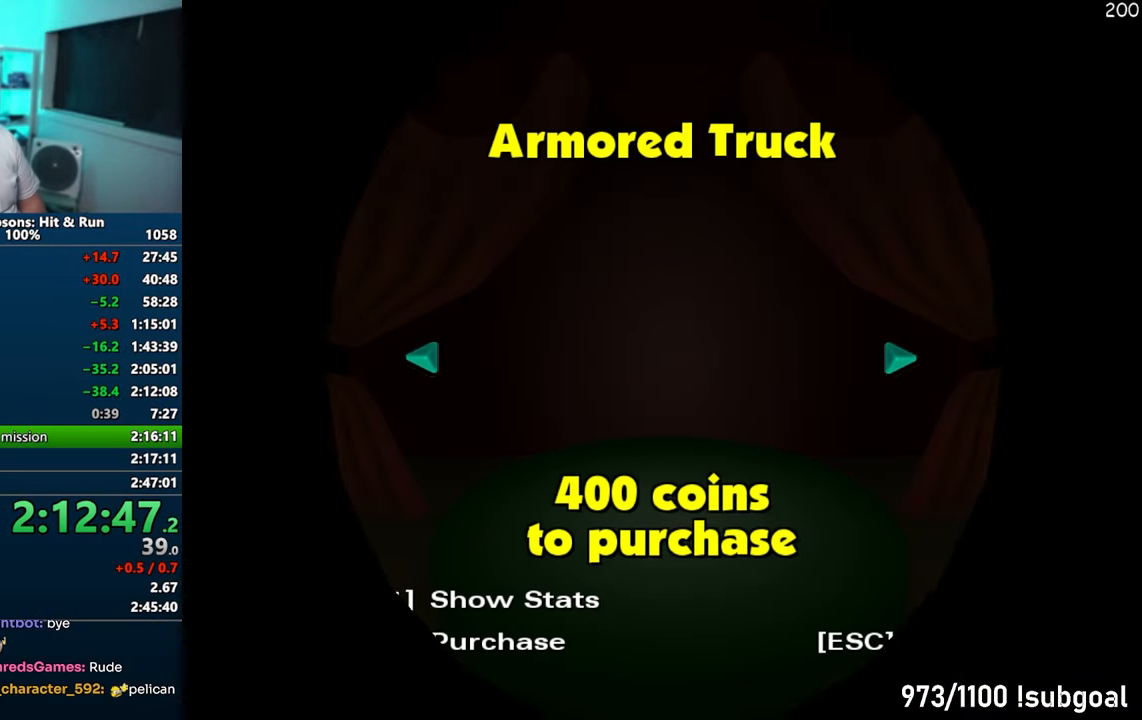
{"buttons": ["TRIANGLE"], "left_stick": "center", "right_stick": "center", "events": [[450, "TRIANGLE", "down"]]}
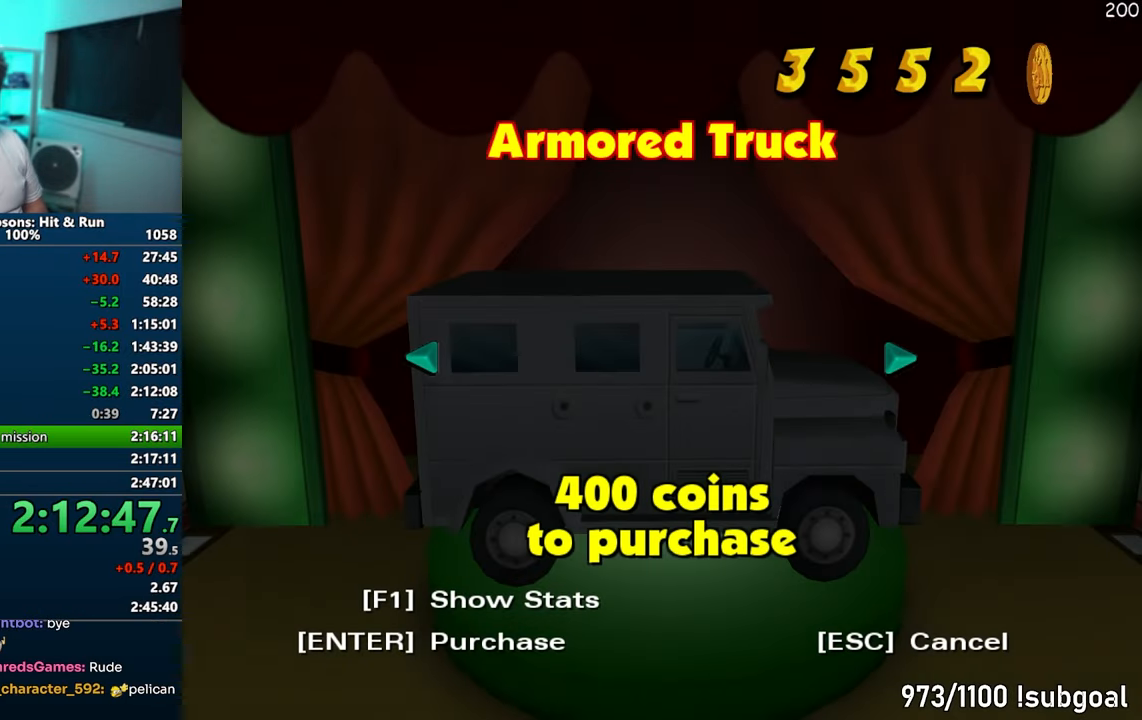
{"buttons": [], "left_stick": "center", "right_stick": "center", "events": [[17, "TRIANGLE", "up"], [100, "TRIANGLE", "down"], [150, "TRIANGLE", "up"], [433, "R2", "down"], [483, "R2", "up"]]}
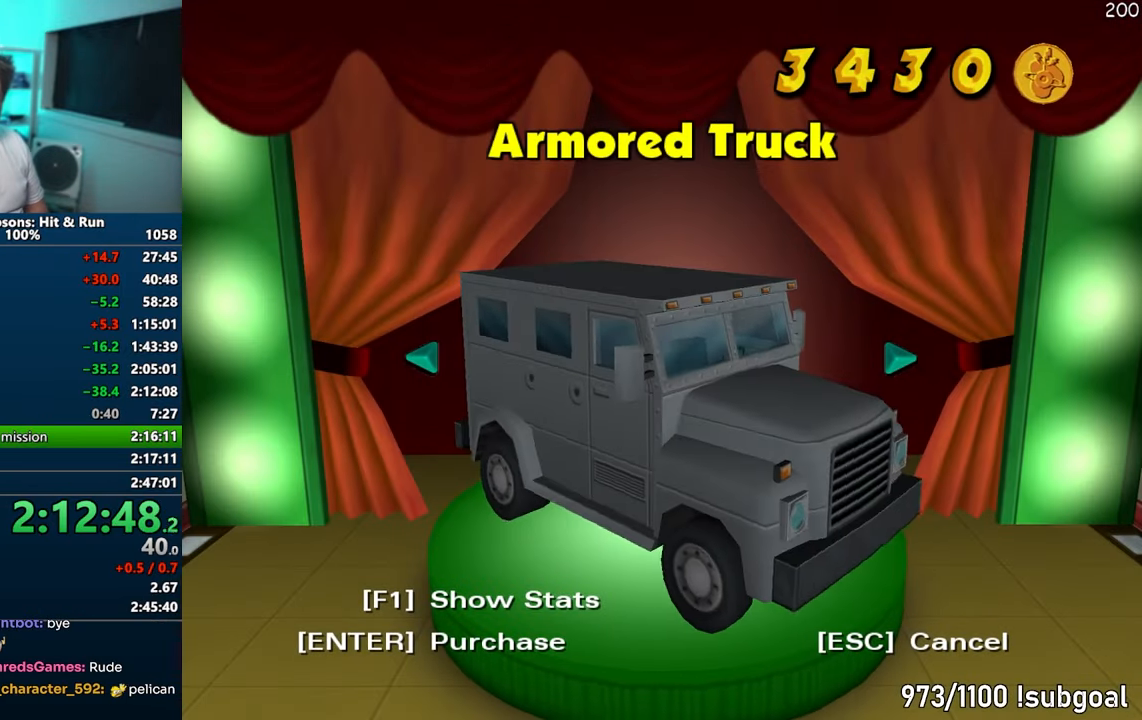
{"buttons": [], "left_stick": "center", "right_stick": "center", "events": [[83, "R2", "down"], [117, "R2", "up"], [233, "R2", "down"], [283, "R2", "up"], [367, "R2", "down"], [433, "R2", "up"]]}
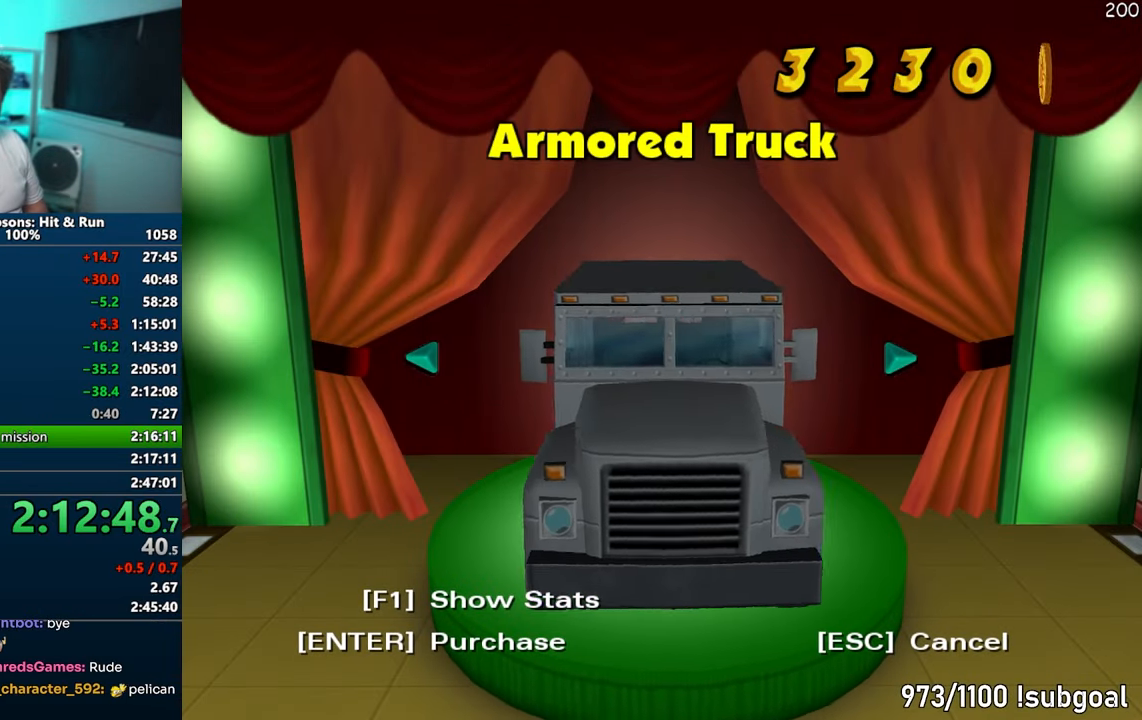
{"buttons": ["R2"], "left_stick": "center", "right_stick": "center", "events": [[33, "R2", "down"], [83, "R2", "up"], [167, "R2", "down"], [217, "R2", "up"], [317, "R2", "down"], [367, "R2", "up"], [467, "R2", "down"]]}
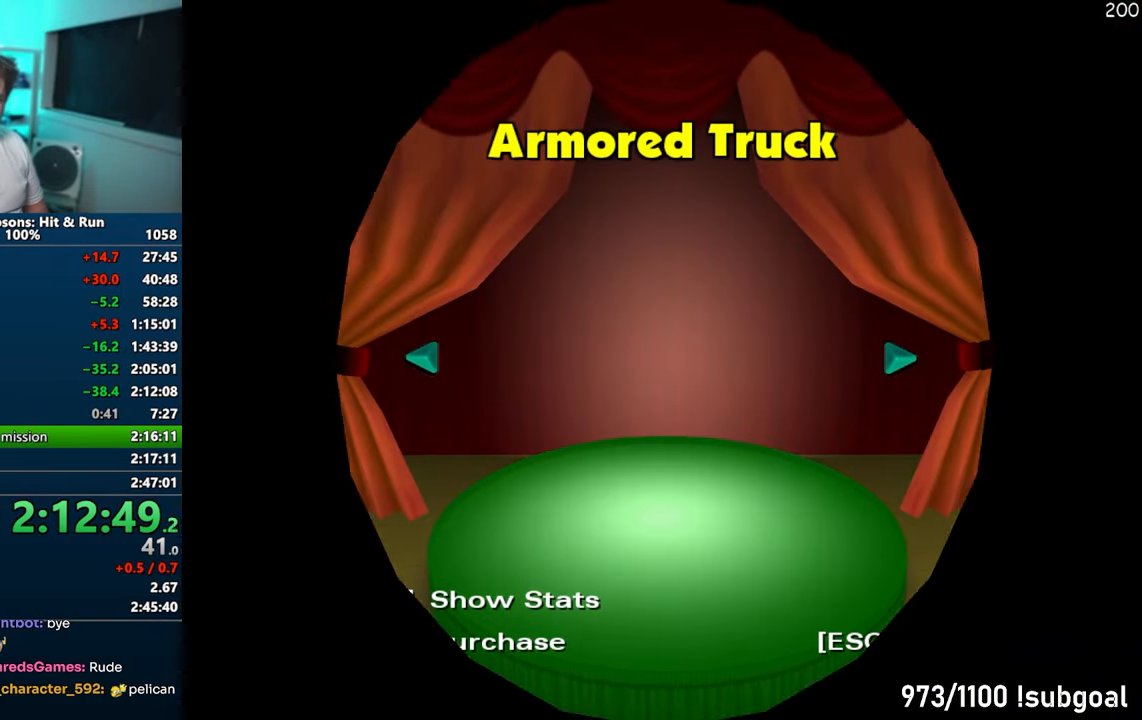
{"buttons": [], "left_stick": "center", "right_stick": "center", "events": [[50, "R2", "up"], [133, "R2", "down"], [183, "R2", "up"], [267, "R2", "down"], [333, "R2", "up"], [417, "R2", "down"], [467, "R2", "up"]]}
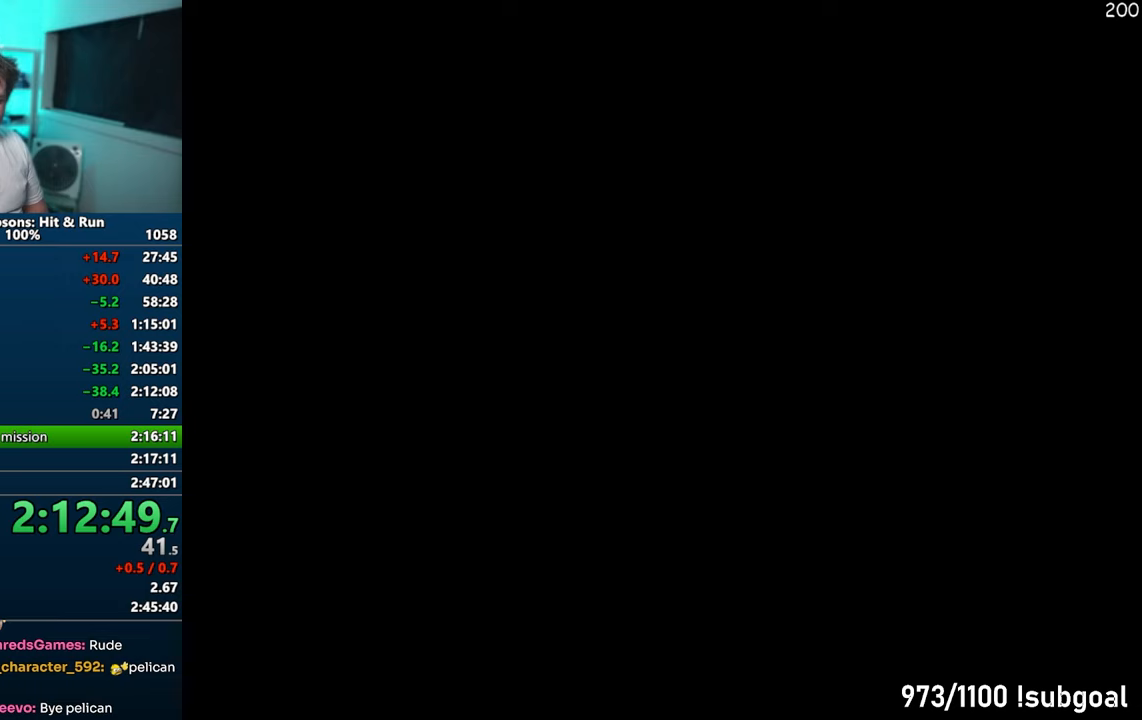
{"buttons": [], "left_stick": "center", "right_stick": "center", "events": [[67, "R2", "down"], [133, "R2", "up"], [217, "R2", "down"], [267, "R2", "up"], [367, "R2", "down"], [400, "R2", "up"]]}
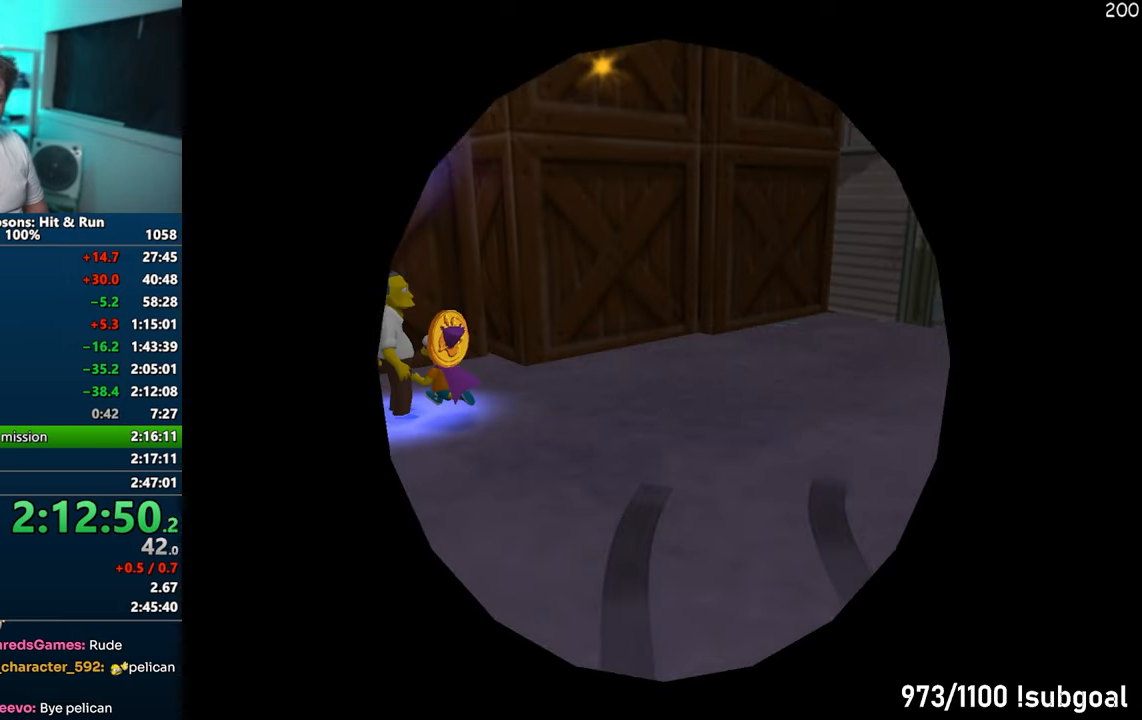
{"buttons": [], "left_stick": "left", "right_stick": "center", "events": [[17, "R2", "down"], [67, "R2", "up"], [167, "R2", "down"], [217, "R2", "up"], [250, "left_stick", "left"], [300, "R2", "down"], [367, "R2", "up"], [450, "R2", "down"], [500, "R2", "up"]]}
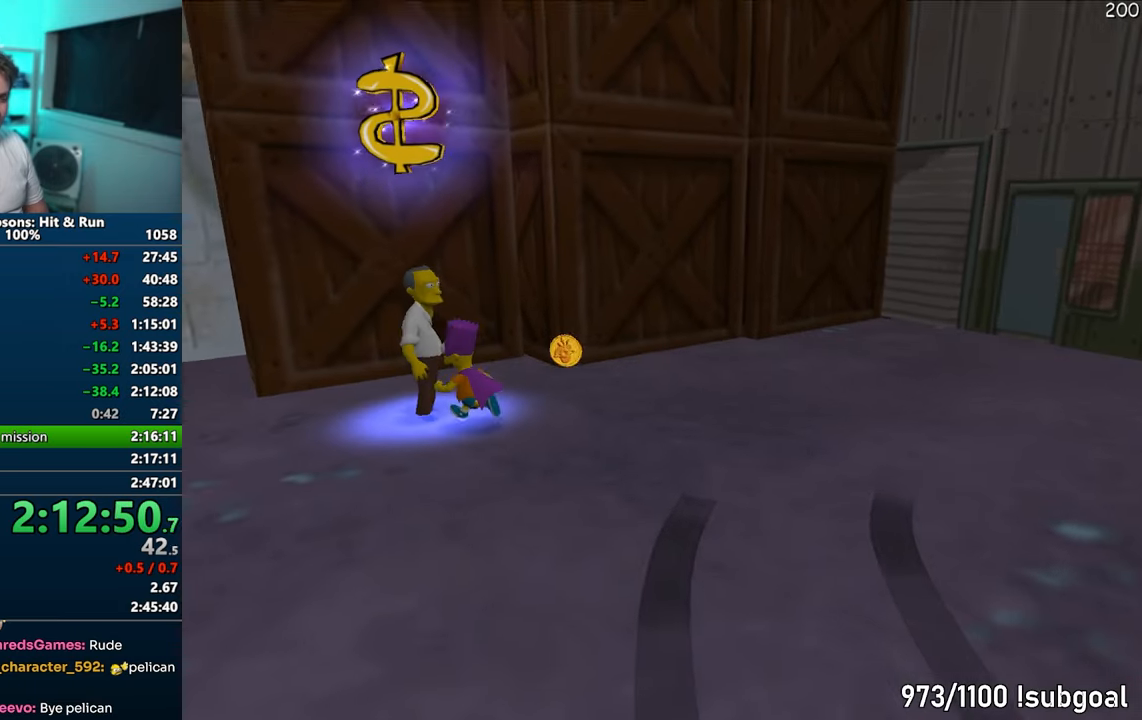
{"buttons": [], "left_stick": "center", "right_stick": "center", "events": [[83, "R2", "down"], [167, "R2", "up"], [183, "left_stick", "center"], [383, "TRIANGLE", "down"], [483, "TRIANGLE", "up"]]}
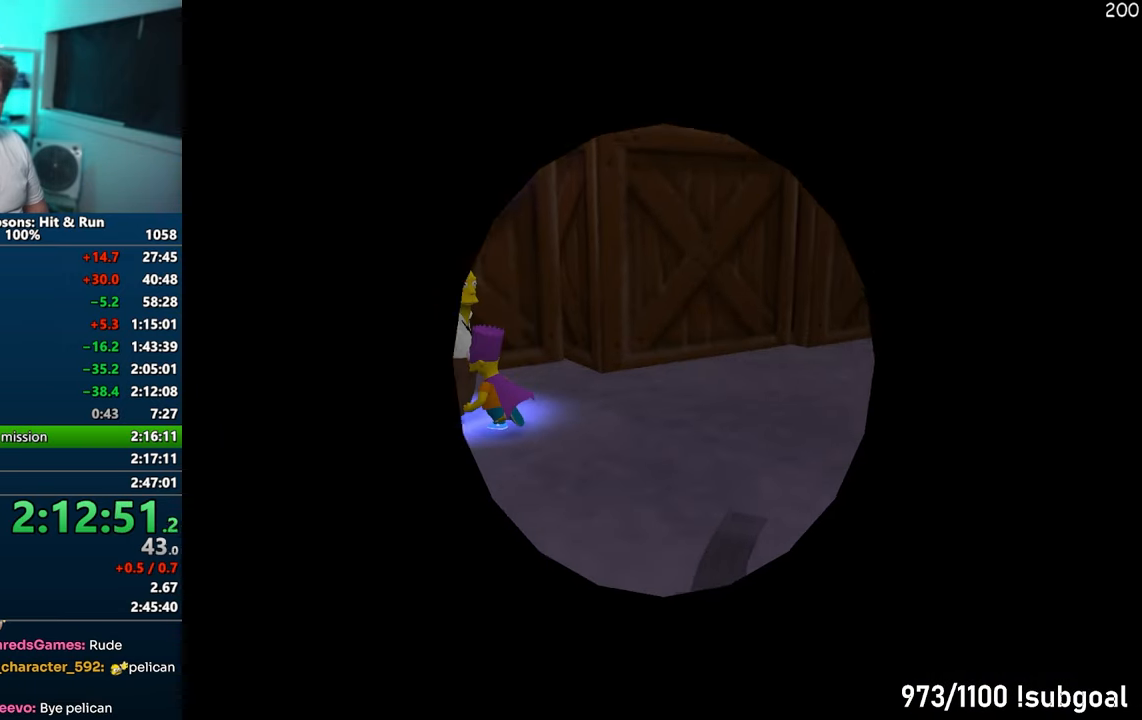
{"buttons": [], "left_stick": "center", "right_stick": "center", "events": [[50, "TRIANGLE", "down"], [133, "TRIANGLE", "up"], [217, "TRIANGLE", "down"], [267, "TRIANGLE", "up"], [367, "TRIANGLE", "down"], [450, "TRIANGLE", "up"]]}
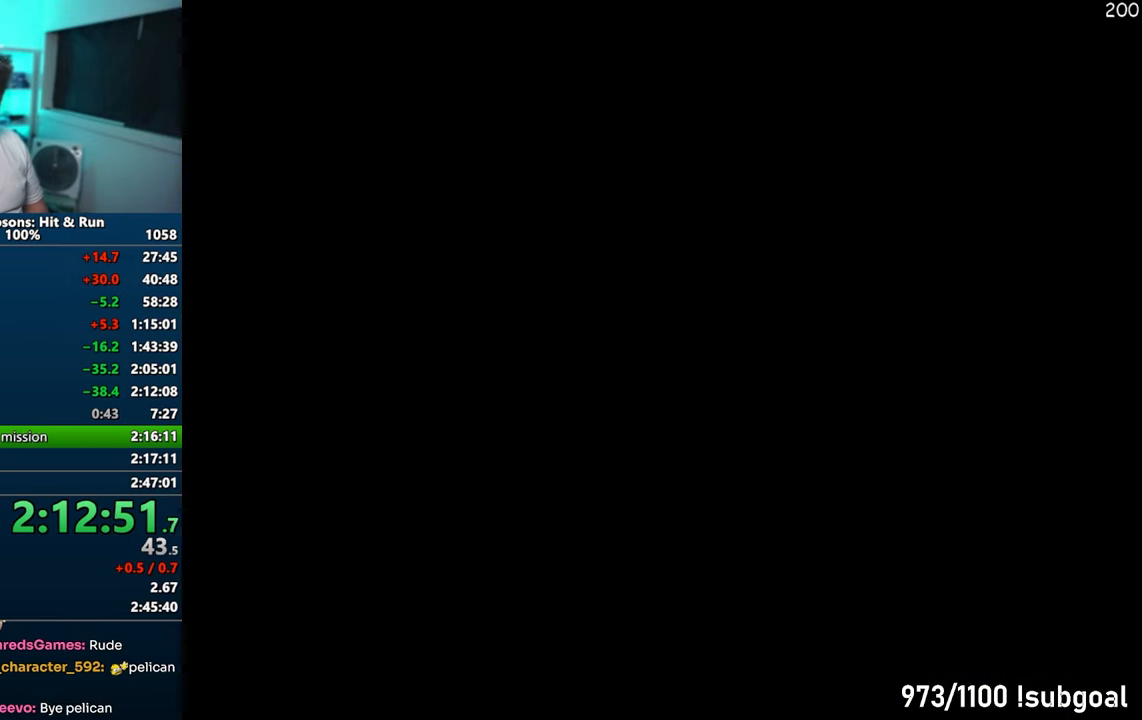
{"buttons": [], "left_stick": "center", "right_stick": "center", "events": [[50, "TRIANGLE", "down"], [117, "TRIANGLE", "up"], [200, "TRIANGLE", "down"], [283, "TRIANGLE", "up"], [367, "TRIANGLE", "down"], [450, "TRIANGLE", "up"]]}
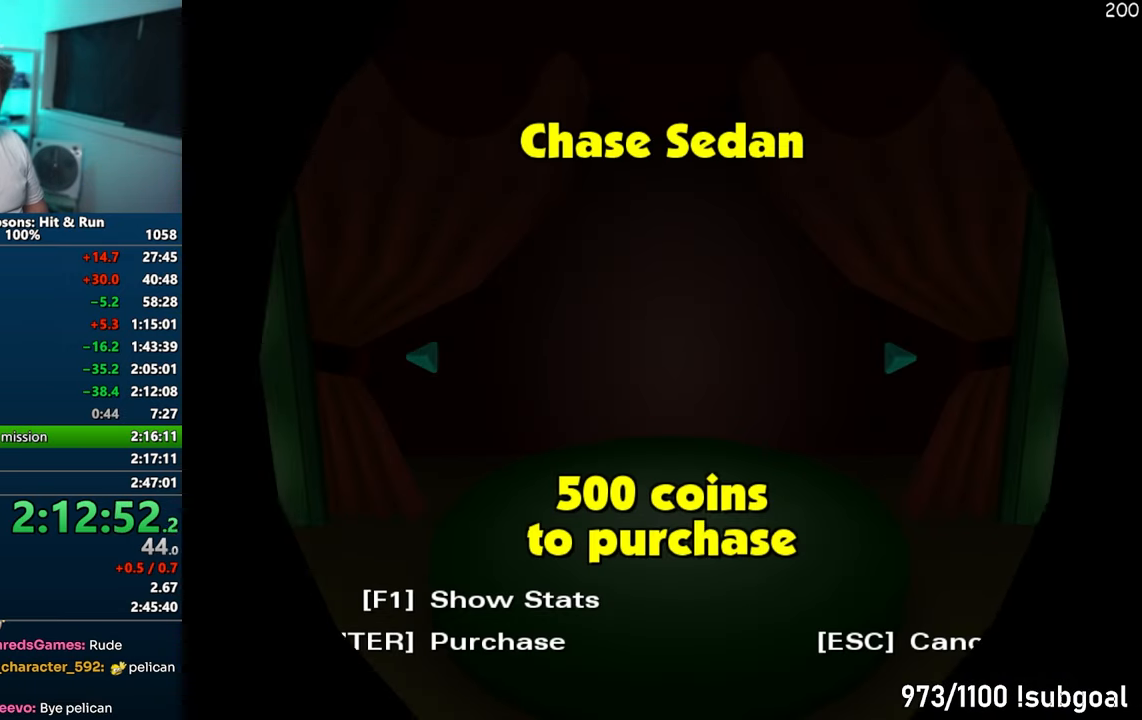
{"buttons": ["TRIANGLE"], "left_stick": "center", "right_stick": "center", "events": [[33, "TRIANGLE", "down"], [100, "TRIANGLE", "up"], [200, "TRIANGLE", "down"], [267, "TRIANGLE", "up"], [350, "TRIANGLE", "down"], [433, "TRIANGLE", "up"], [500, "TRIANGLE", "down"]]}